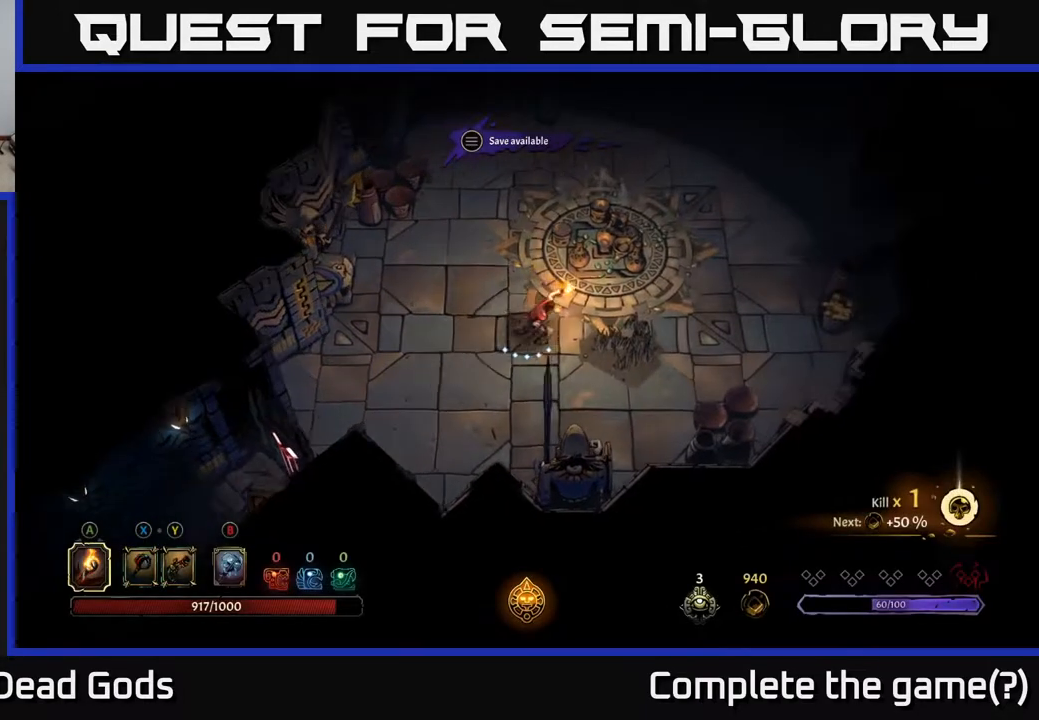
Gameplay with a controller (Xbox layout); each line is a JSON object with the inputs held at the frame after it. "events" lists button and stick changes between this image and that frame as [ms after this image, input, new state], when the widget could be followed in between.
{"buttons": [], "left_stick": "right", "right_stick": "center", "events": []}
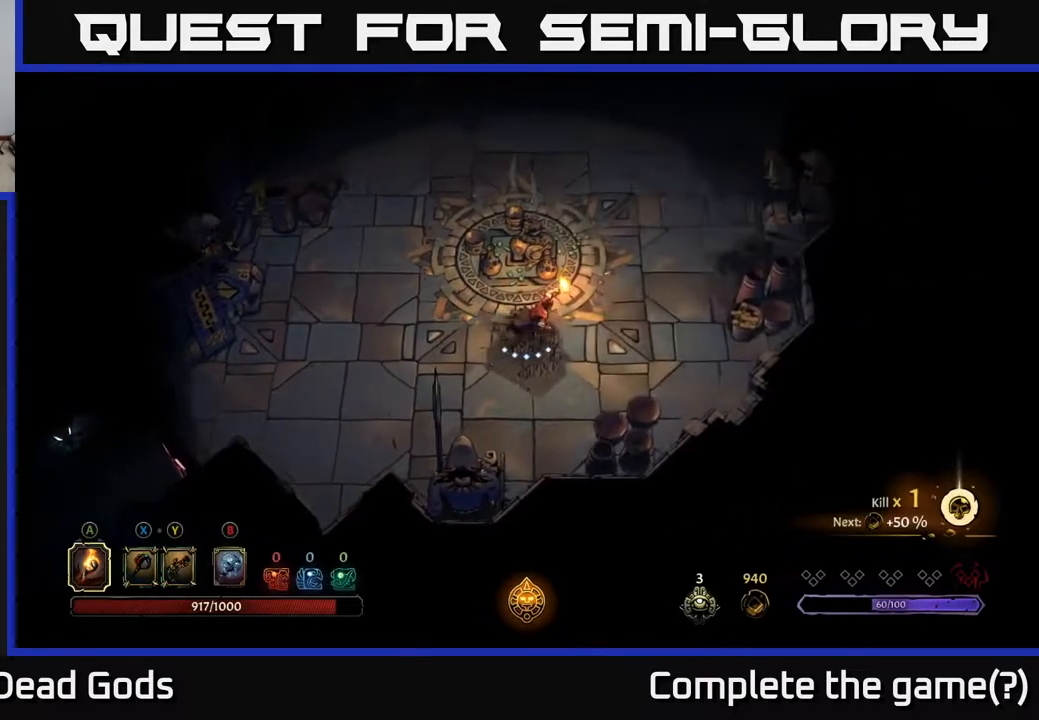
{"buttons": [], "left_stick": "right", "right_stick": "center", "events": [[167, "R2", "down"], [367, "R2", "up"]]}
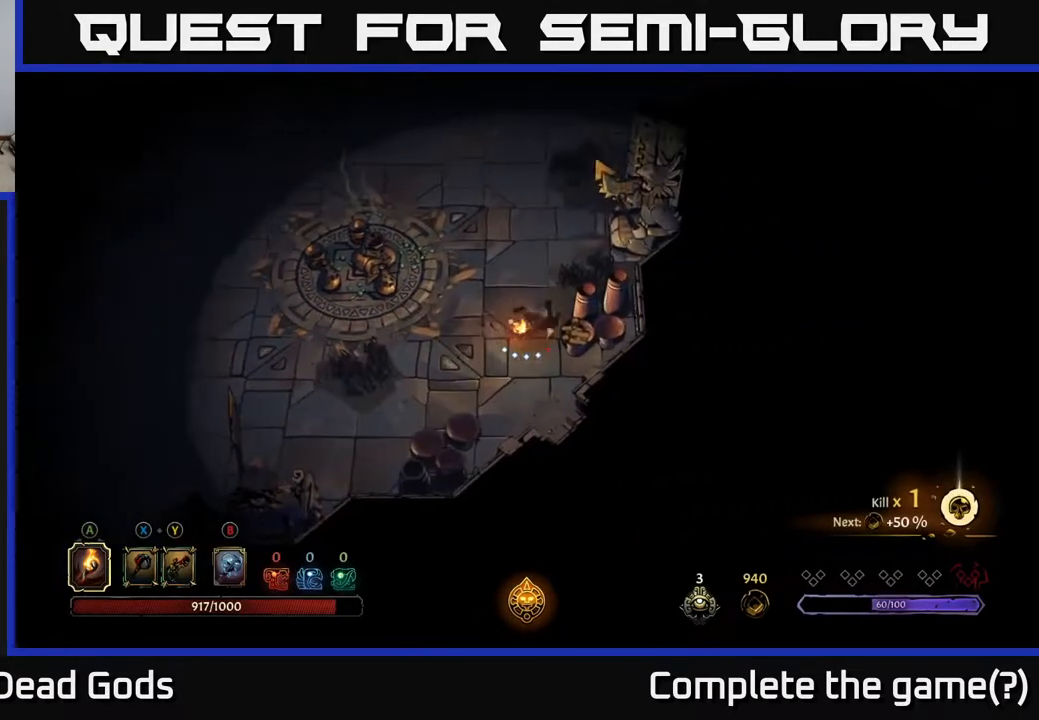
{"buttons": [], "left_stick": "up-left", "right_stick": "center", "events": [[383, "left_stick", "up-left"]]}
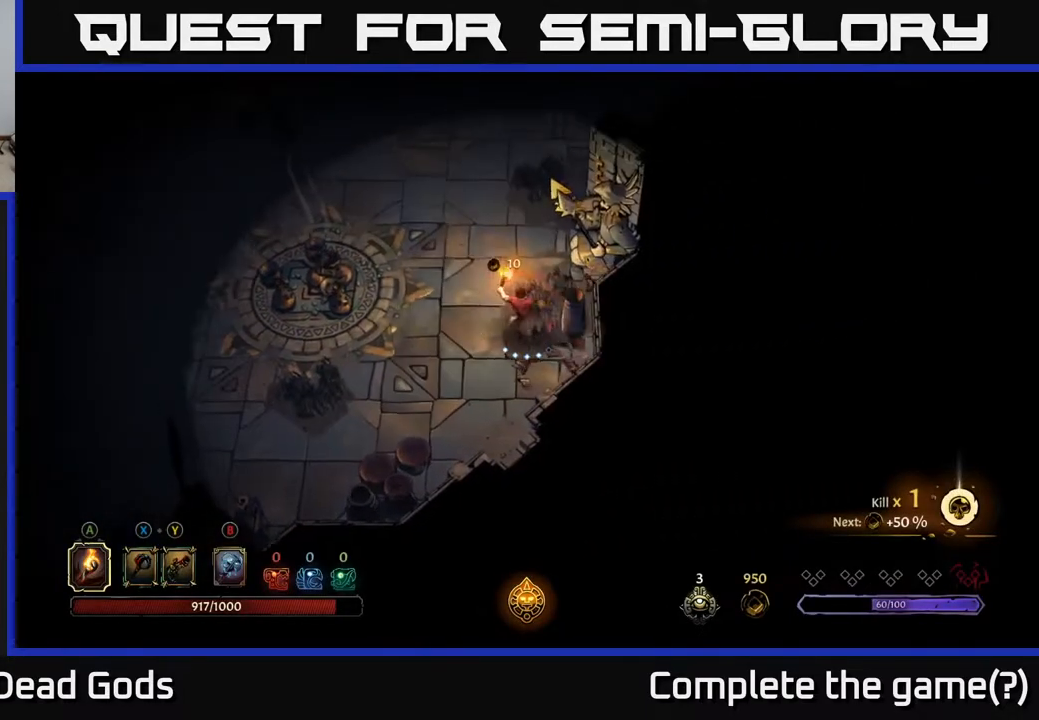
{"buttons": [], "left_stick": "up-left", "right_stick": "center", "events": []}
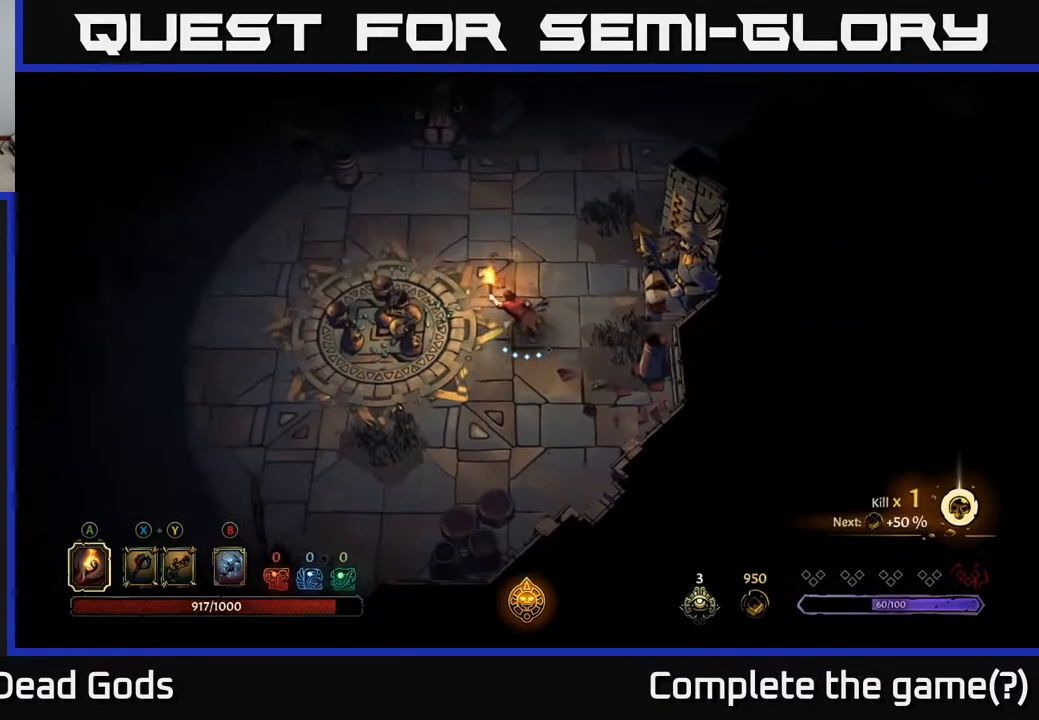
{"buttons": [], "left_stick": "up-left", "right_stick": "center", "events": []}
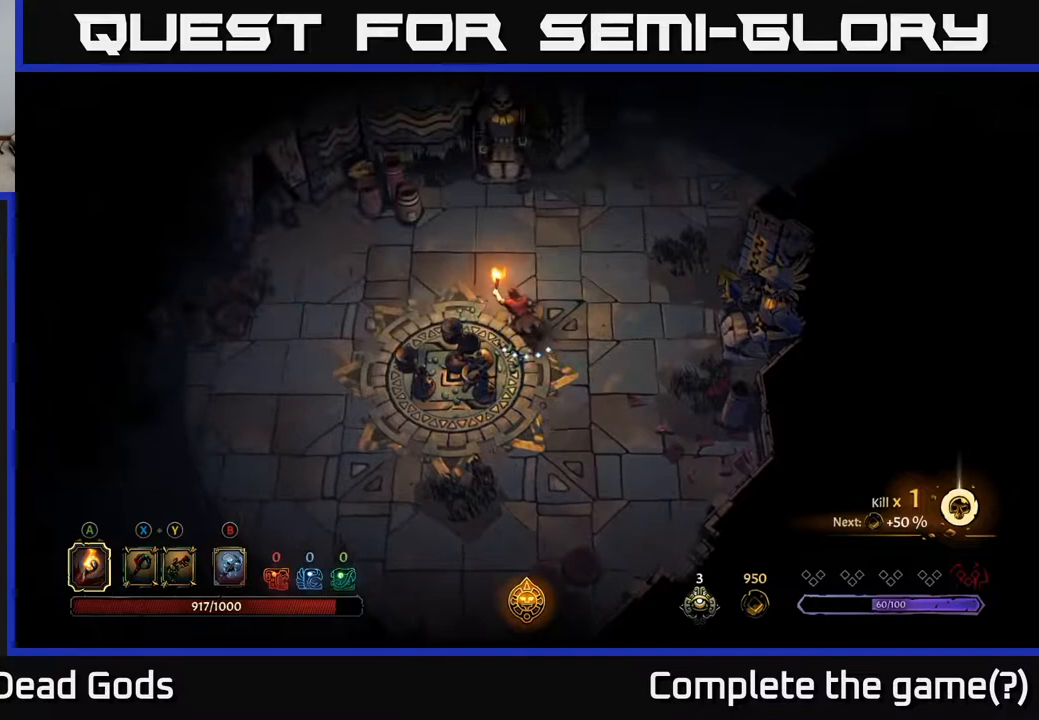
{"buttons": ["R2"], "left_stick": "up-left", "right_stick": "center", "events": [[500, "R2", "down"]]}
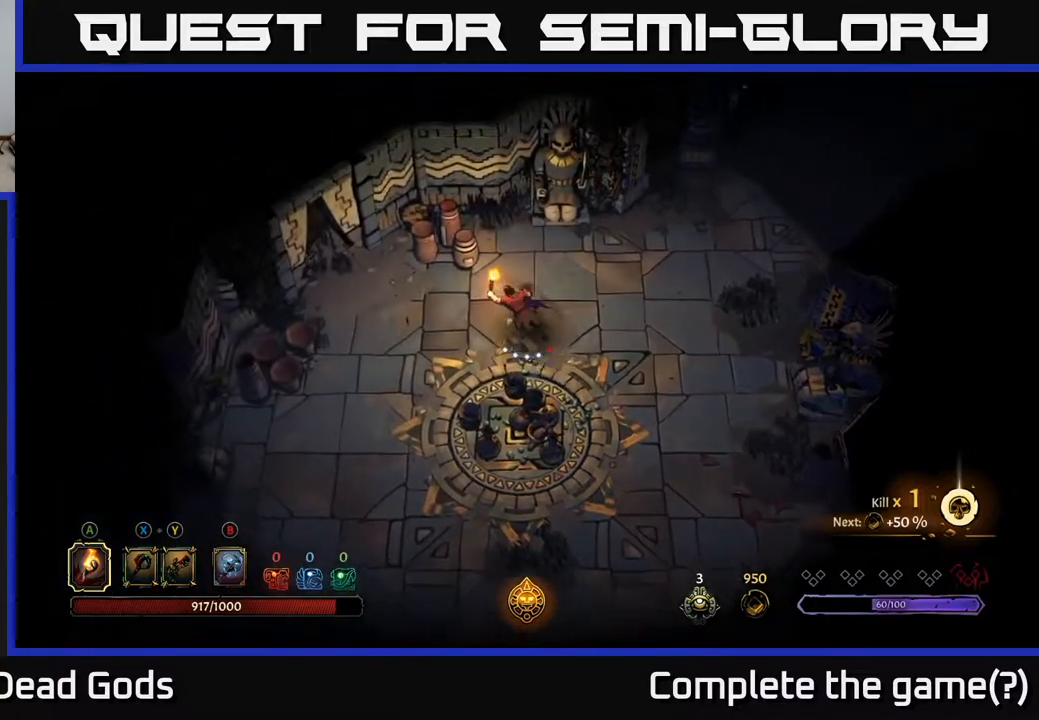
{"buttons": [], "left_stick": "up-right", "right_stick": "center", "events": [[267, "R2", "up"], [267, "left_stick", "up"], [417, "left_stick", "up-right"]]}
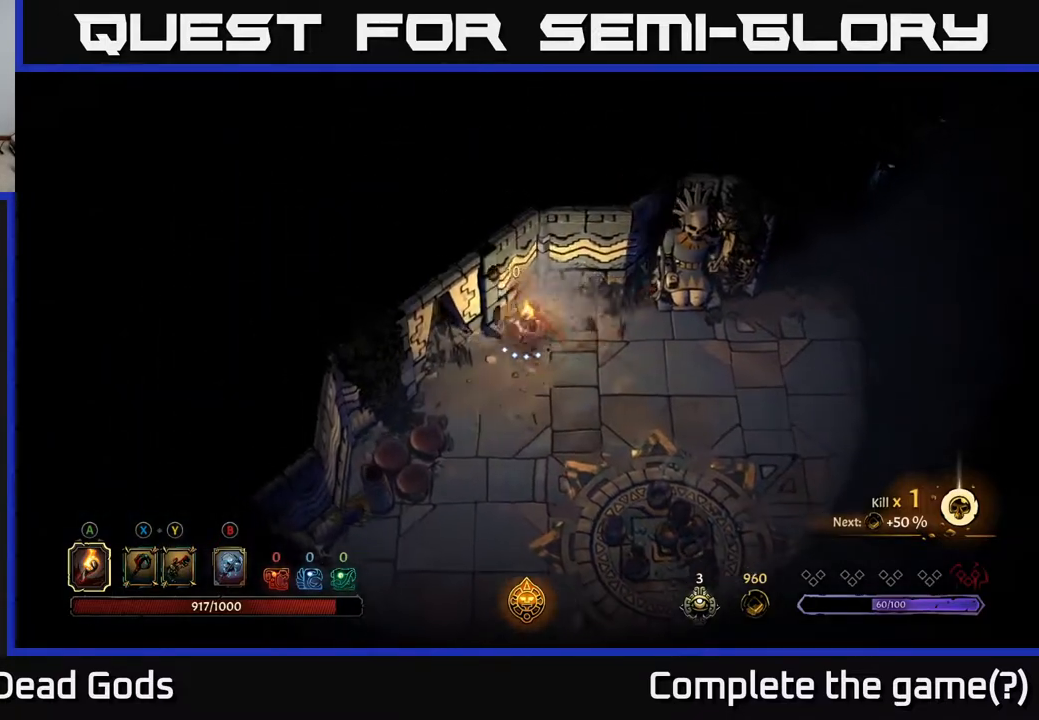
{"buttons": [], "left_stick": "right", "right_stick": "center", "events": [[133, "left_stick", "right"]]}
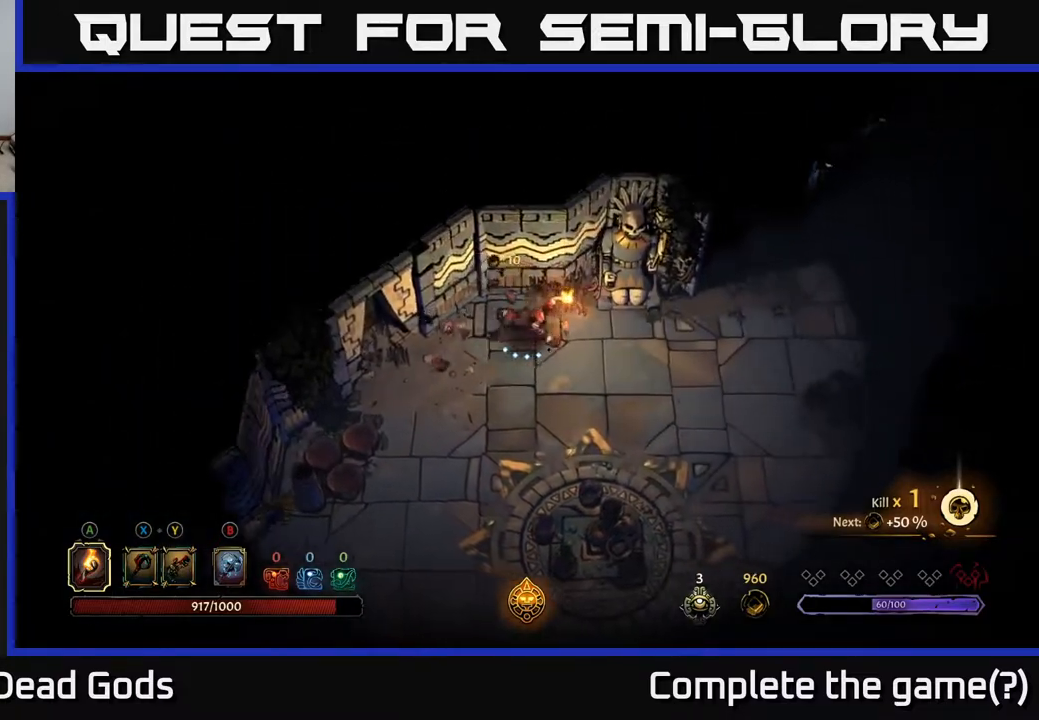
{"buttons": ["R2"], "left_stick": "right", "right_stick": "center", "events": [[317, "R2", "down"]]}
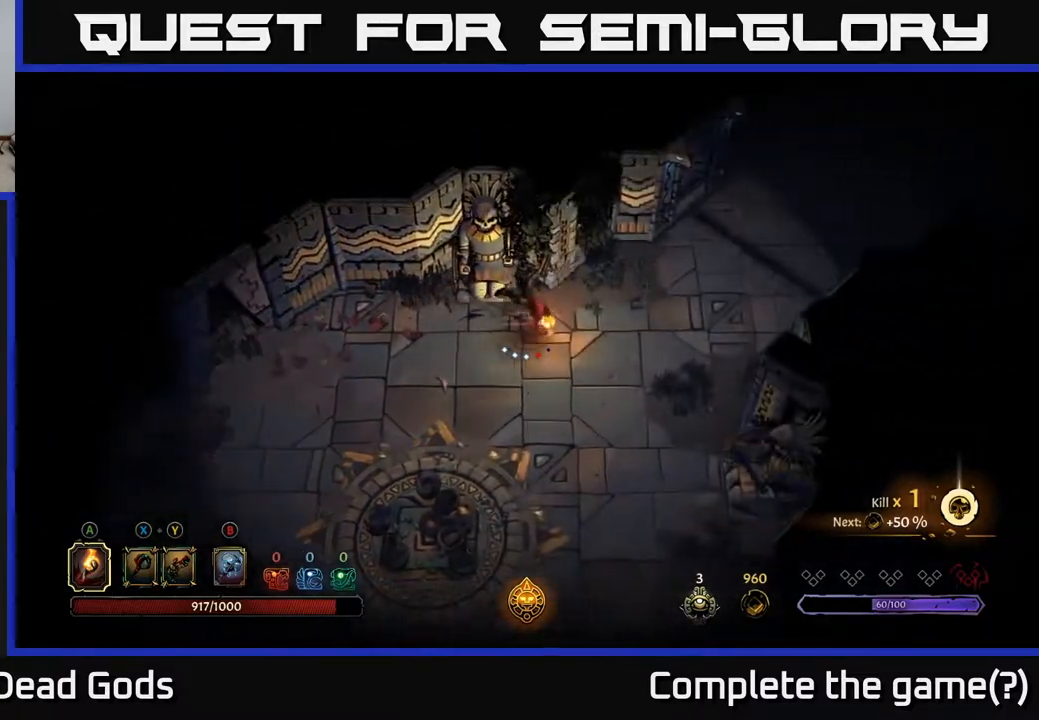
{"buttons": [], "left_stick": "up-right", "right_stick": "center", "events": [[33, "R2", "up"], [50, "left_stick", "up-right"]]}
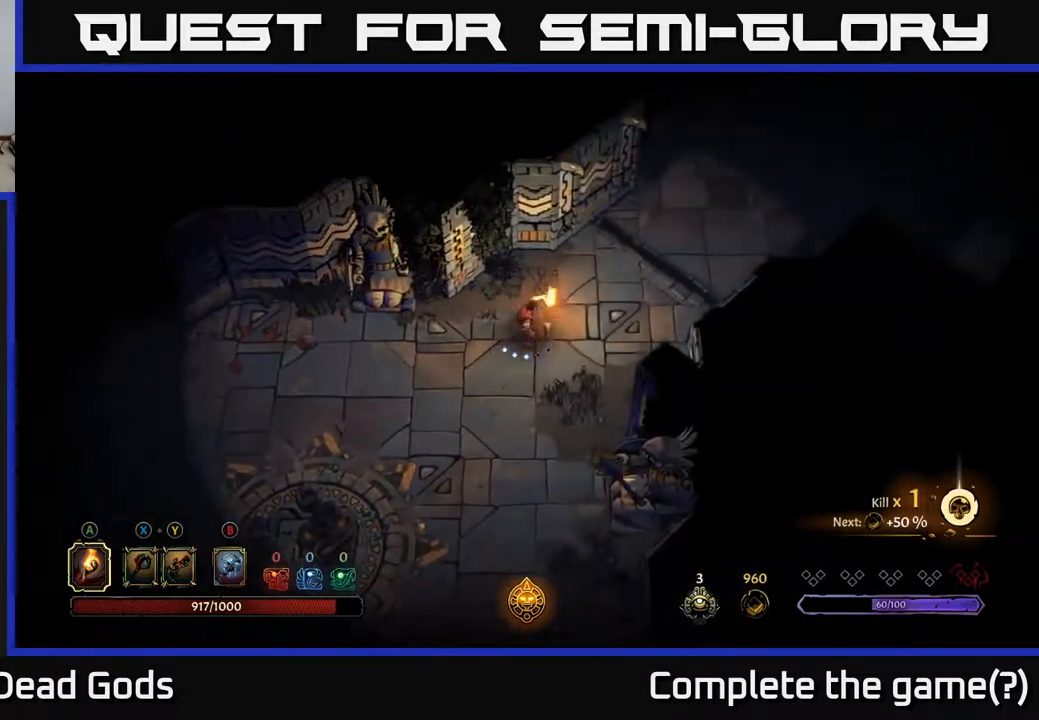
{"buttons": [], "left_stick": "up-right", "right_stick": "center", "events": []}
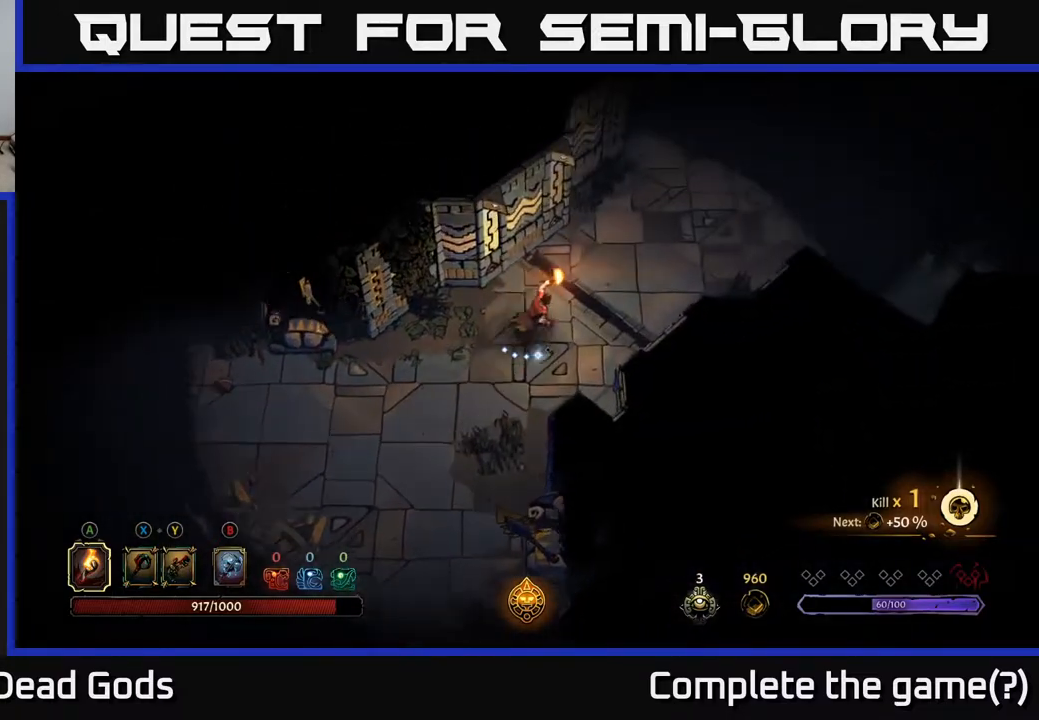
{"buttons": [], "left_stick": "up-right", "right_stick": "center", "events": []}
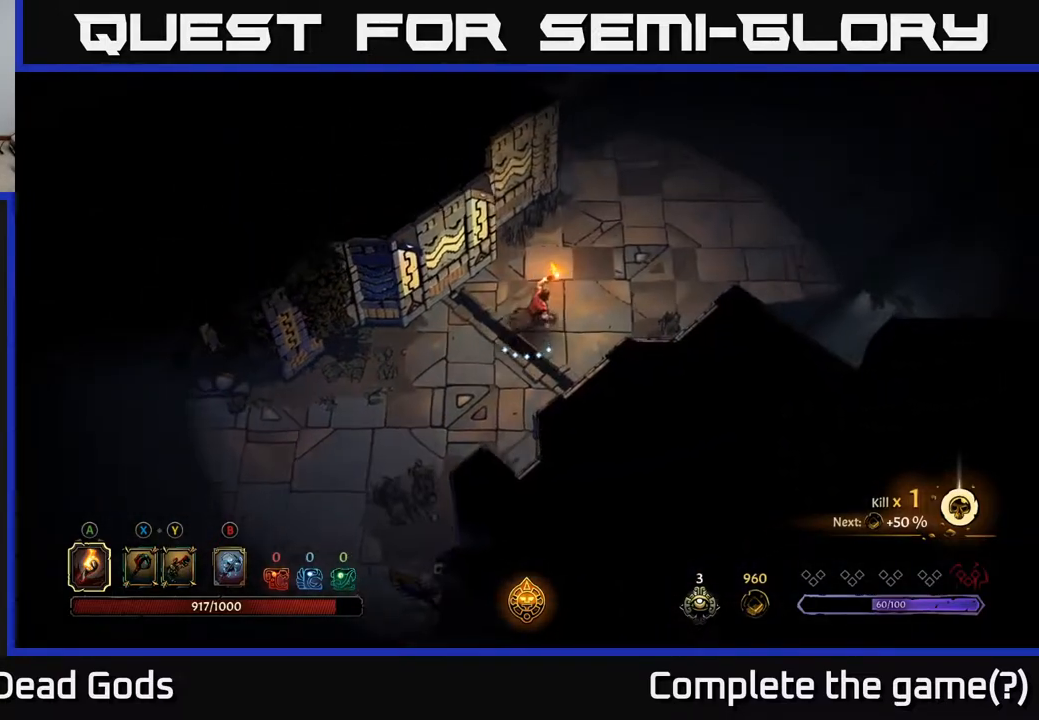
{"buttons": [], "left_stick": "up-right", "right_stick": "center", "events": []}
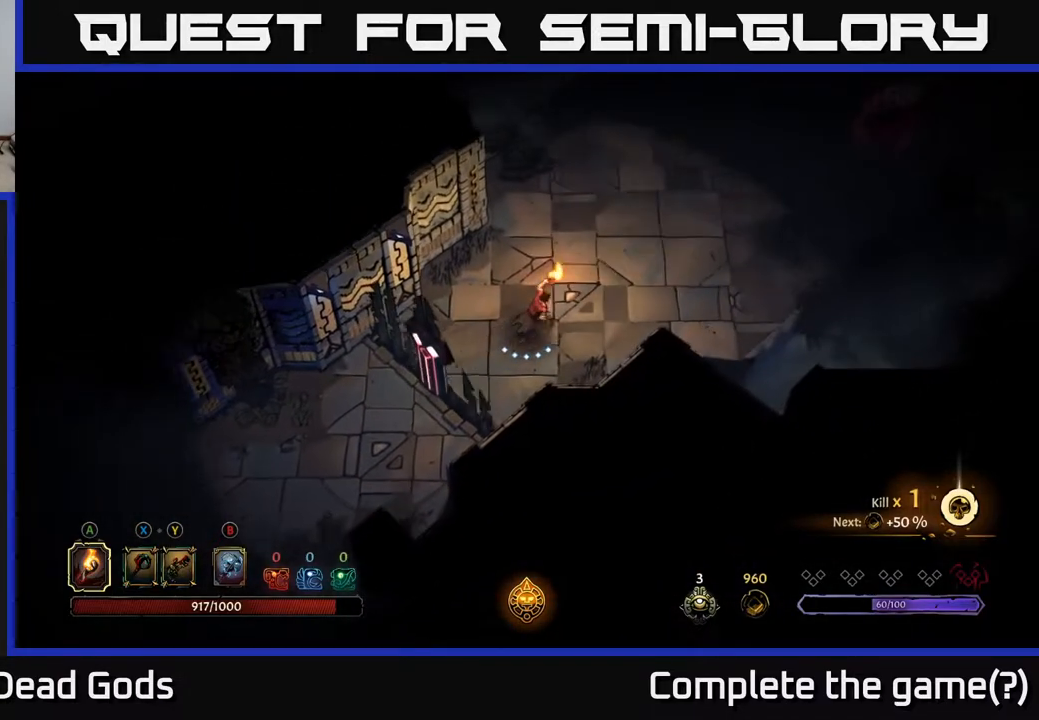
{"buttons": [], "left_stick": "up-right", "right_stick": "center", "events": []}
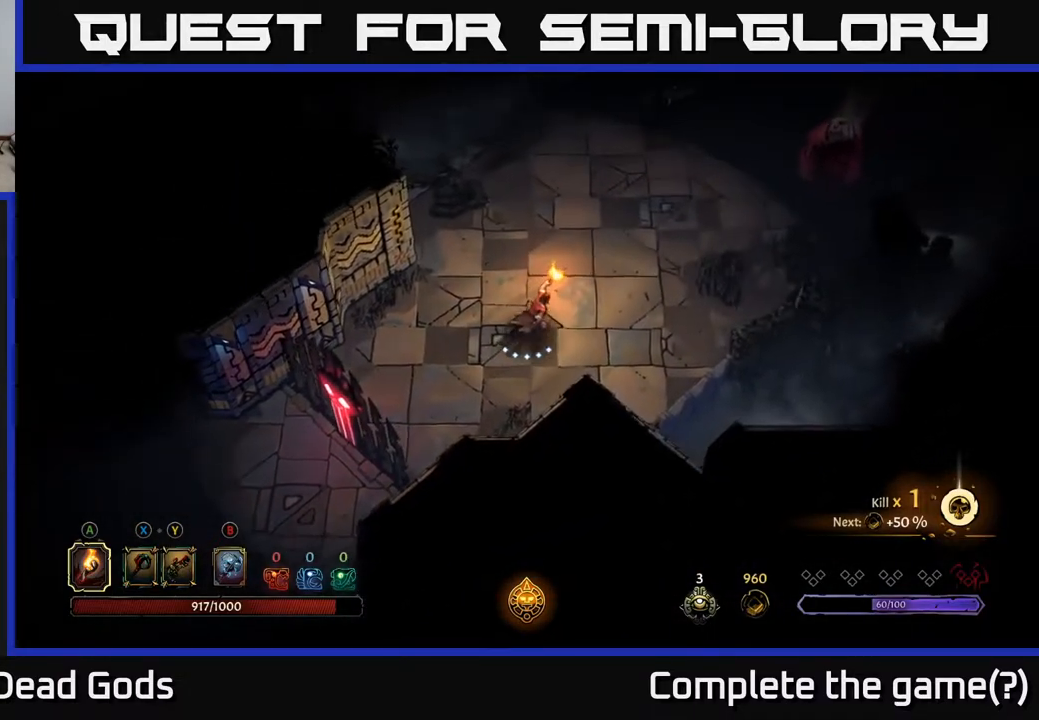
{"buttons": [], "left_stick": "up-right", "right_stick": "center", "events": []}
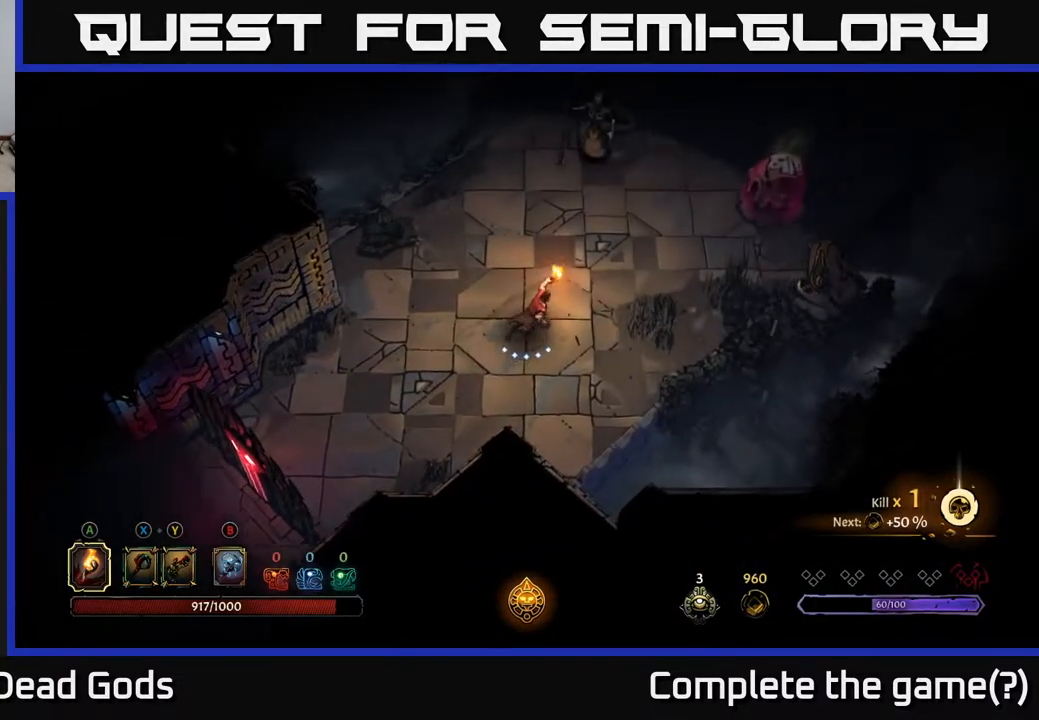
{"buttons": [], "left_stick": "up-right", "right_stick": "center", "events": []}
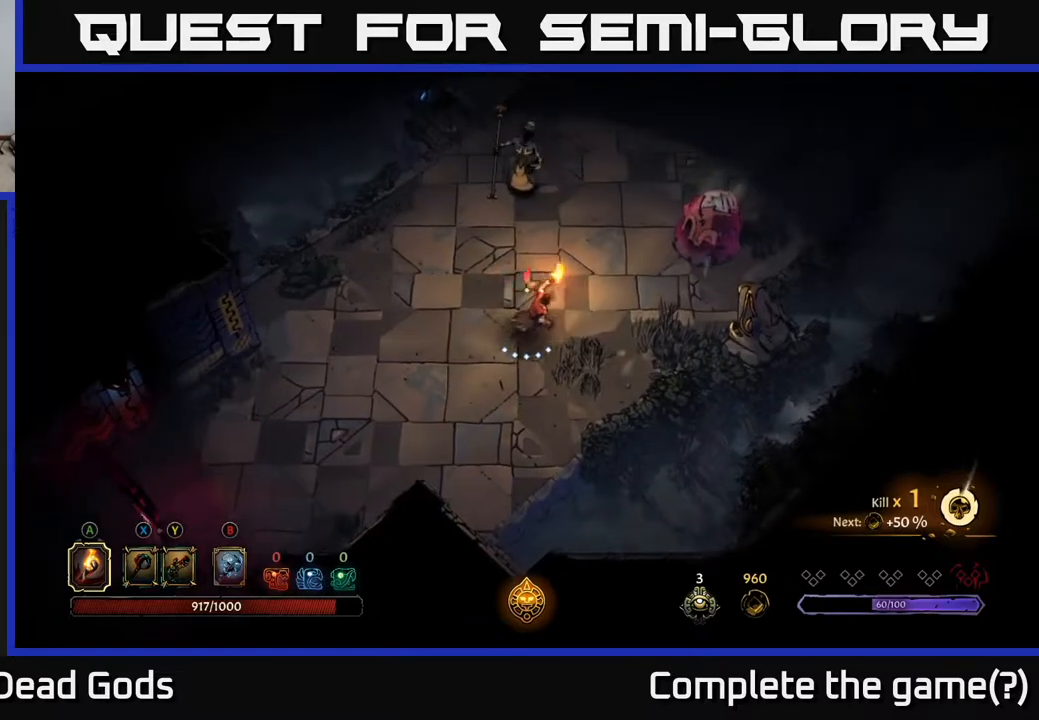
{"buttons": [], "left_stick": "up", "right_stick": "center", "events": [[150, "left_stick", "up"], [317, "X", "down"], [400, "X", "up"]]}
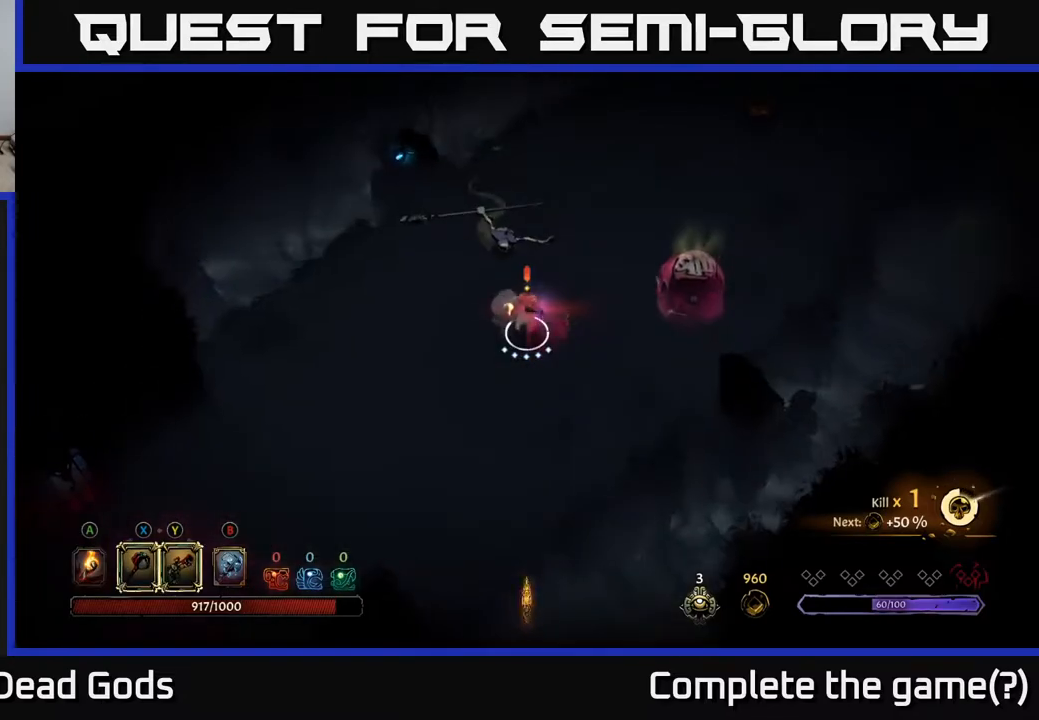
{"buttons": [], "left_stick": "up", "right_stick": "center", "events": [[150, "X", "down"], [217, "X", "up"]]}
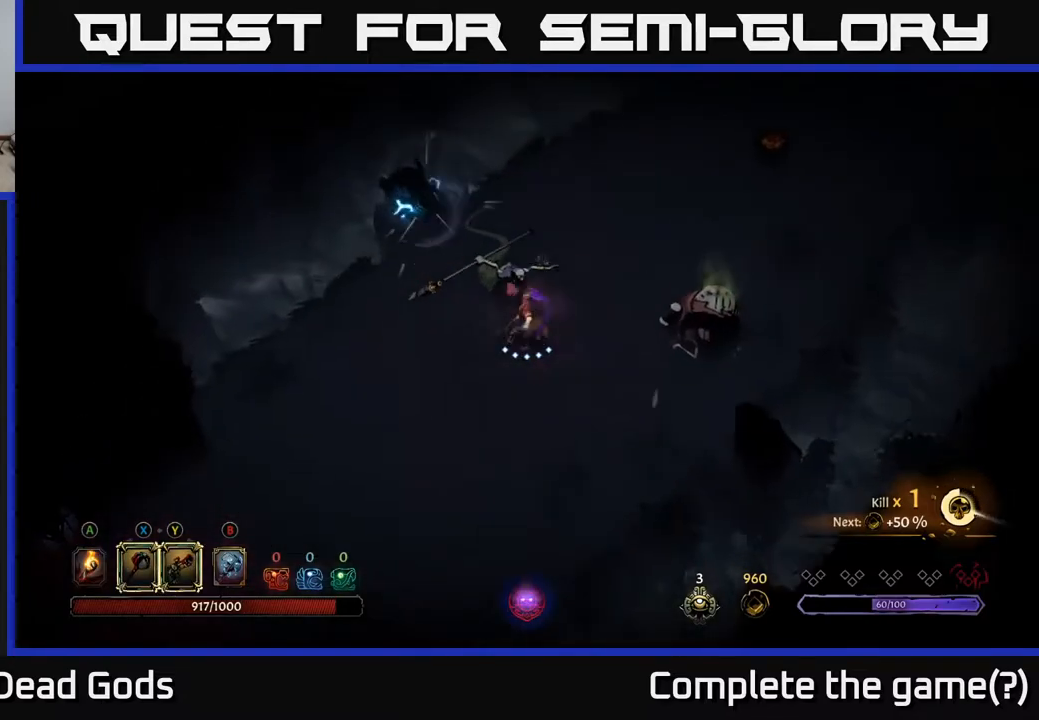
{"buttons": [], "left_stick": "up-right", "right_stick": "center", "events": [[83, "X", "down"], [217, "X", "up"], [450, "left_stick", "up-right"]]}
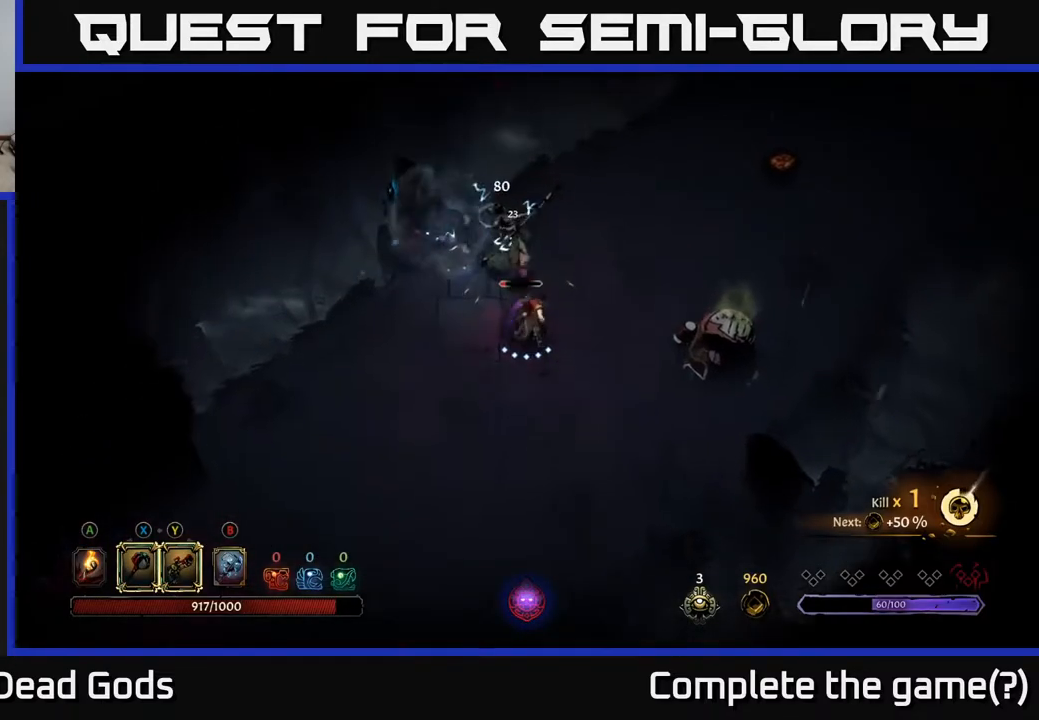
{"buttons": [], "left_stick": "right", "right_stick": "center", "events": [[133, "left_stick", "up"], [433, "left_stick", "right"]]}
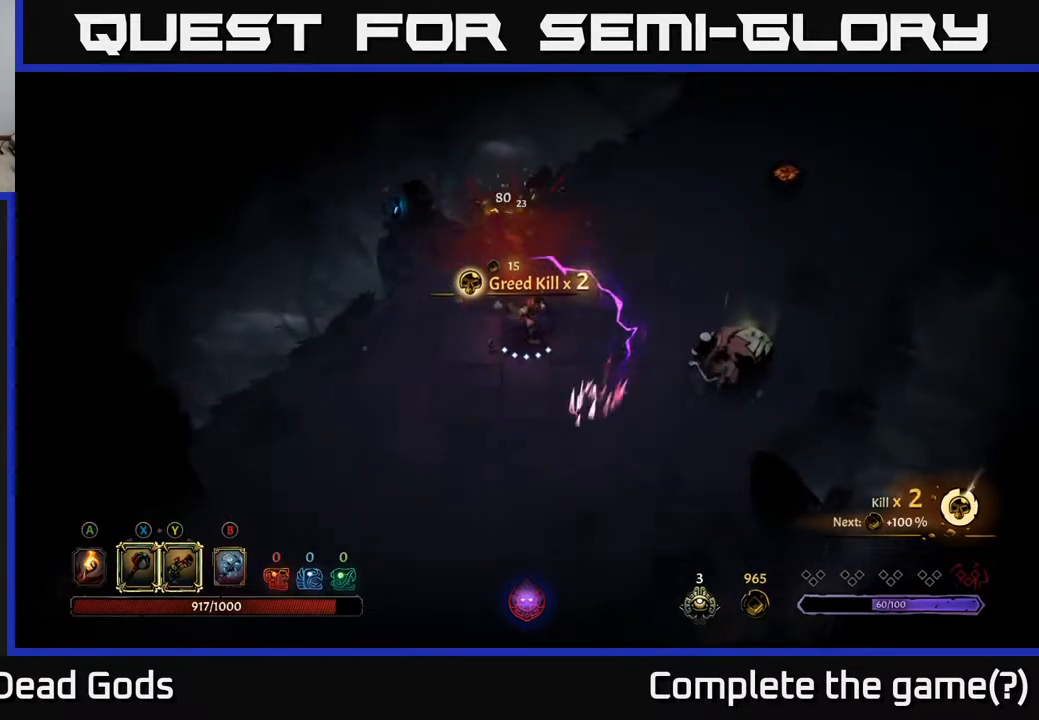
{"buttons": [], "left_stick": "right", "right_stick": "center", "events": []}
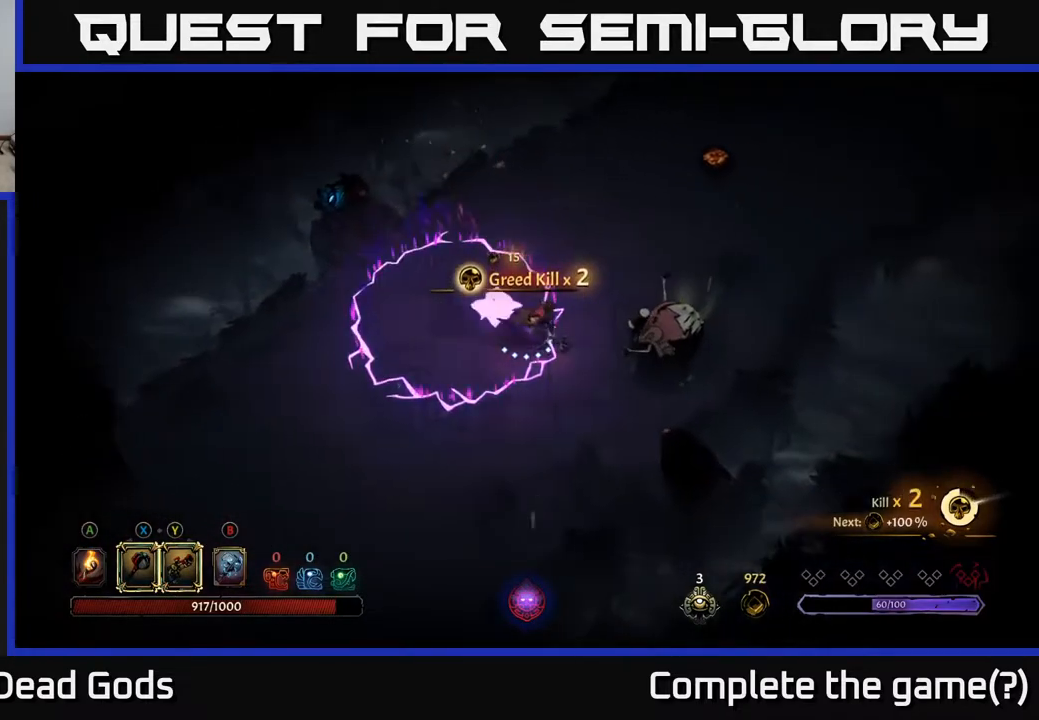
{"buttons": [], "left_stick": "right", "right_stick": "center", "events": [[250, "X", "down"], [333, "X", "up"]]}
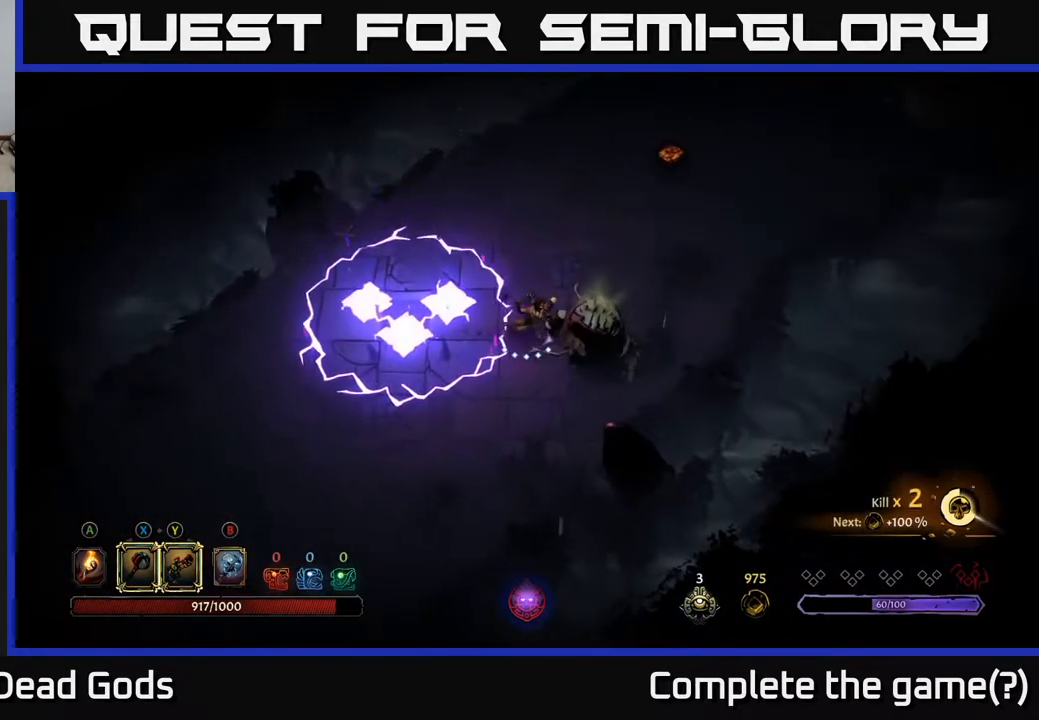
{"buttons": [], "left_stick": "center", "right_stick": "center", "events": [[217, "X", "down"], [367, "X", "up"], [450, "left_stick", "center"]]}
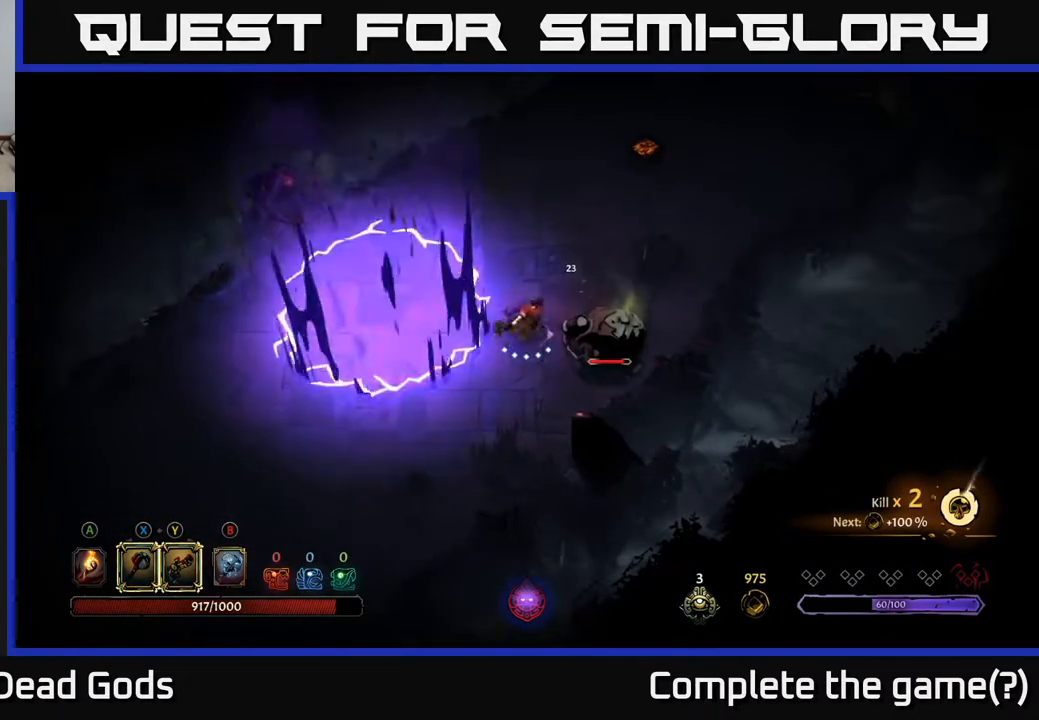
{"buttons": [], "left_stick": "center", "right_stick": "center", "events": [[200, "X", "down"], [367, "X", "up"]]}
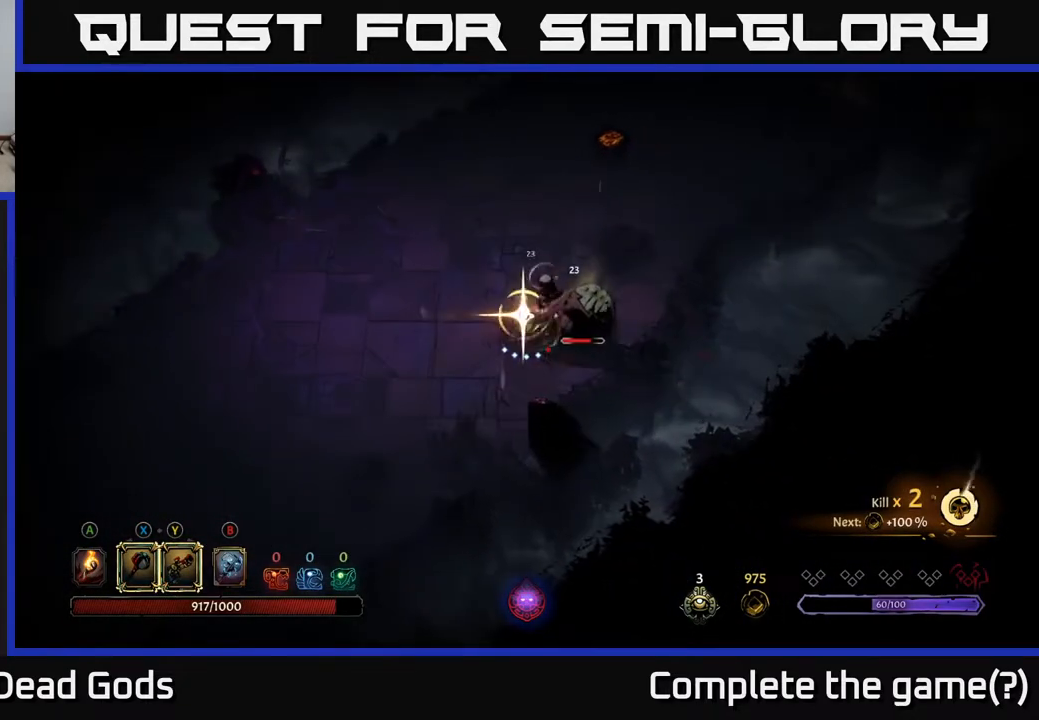
{"buttons": [], "left_stick": "left", "right_stick": "center", "events": [[400, "left_stick", "left"]]}
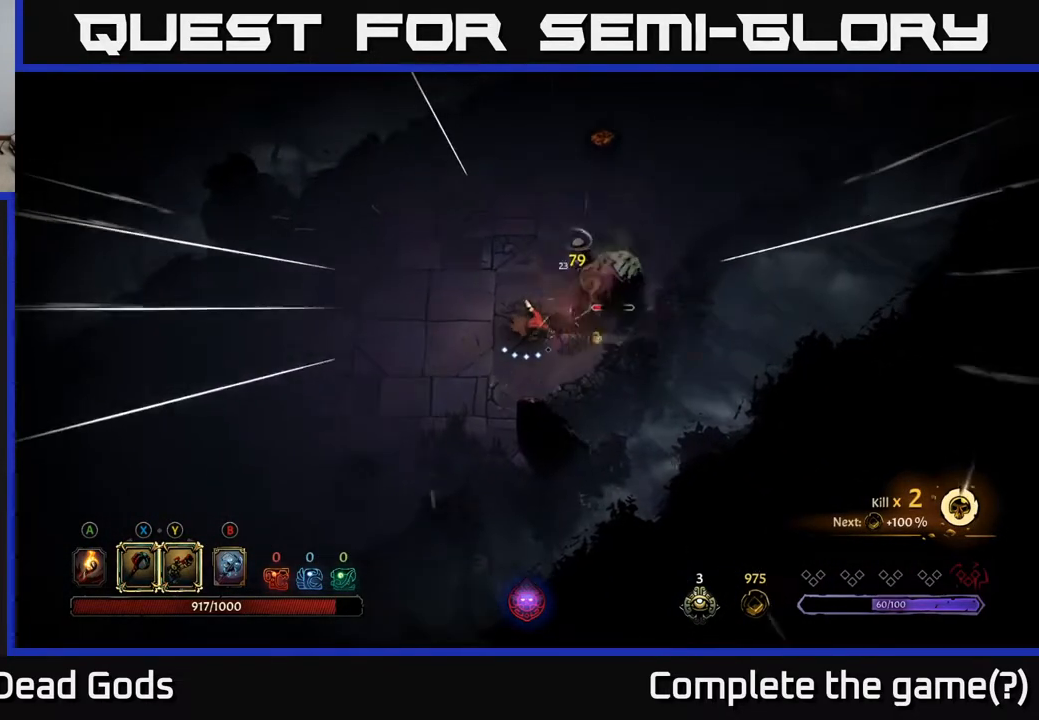
{"buttons": ["Y"], "left_stick": "up-right", "right_stick": "center", "events": [[400, "Y", "down"], [450, "left_stick", "up-right"]]}
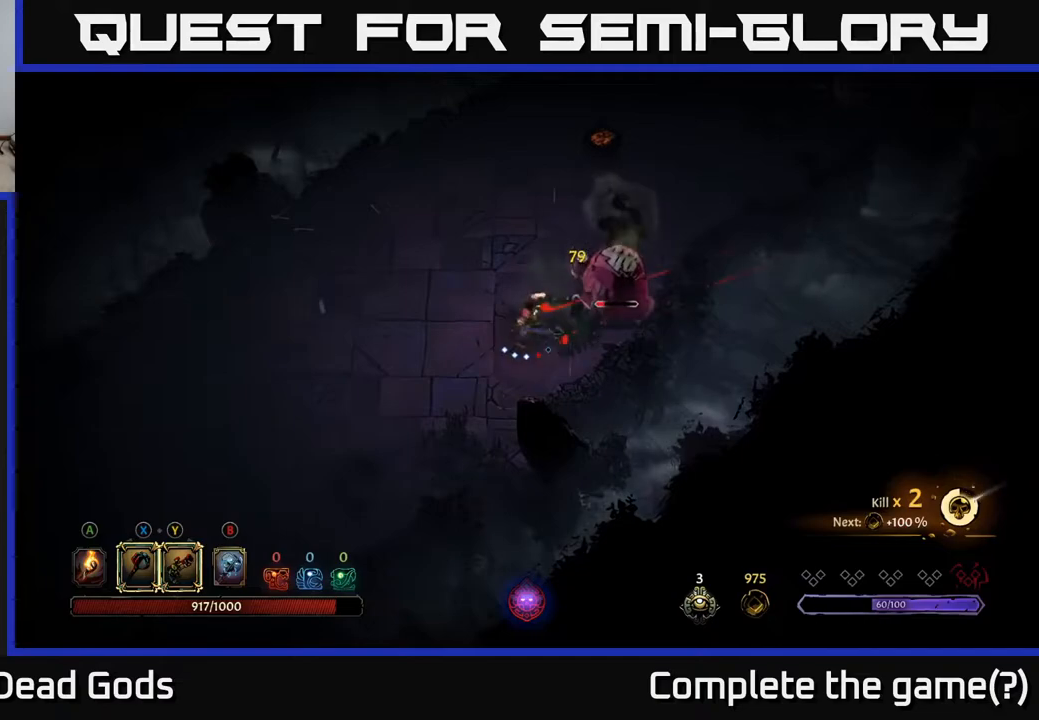
{"buttons": ["Y"], "left_stick": "up-right", "right_stick": "center", "events": []}
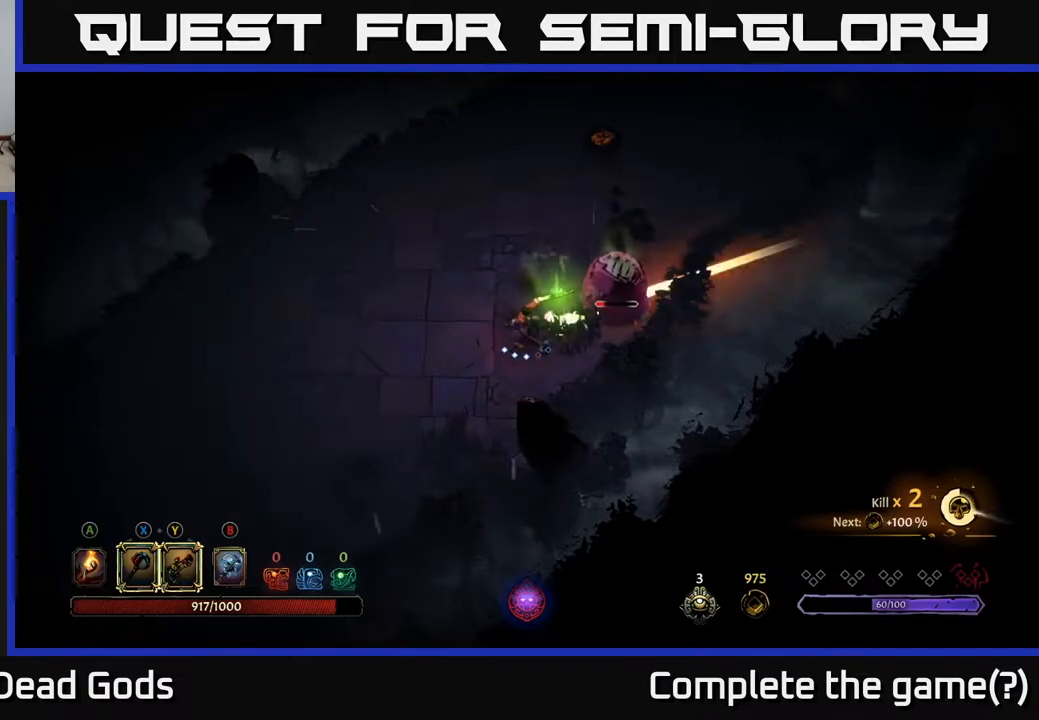
{"buttons": [], "left_stick": "left", "right_stick": "center", "events": [[167, "Y", "up"], [217, "left_stick", "up"], [400, "left_stick", "left"]]}
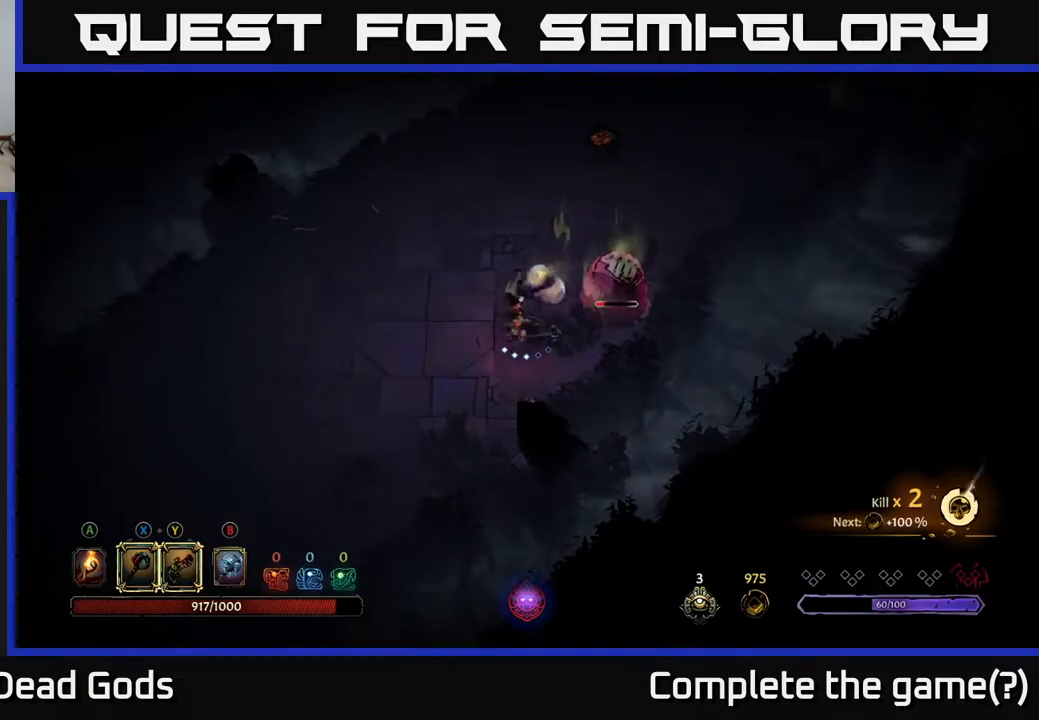
{"buttons": [], "left_stick": "left", "right_stick": "center", "events": []}
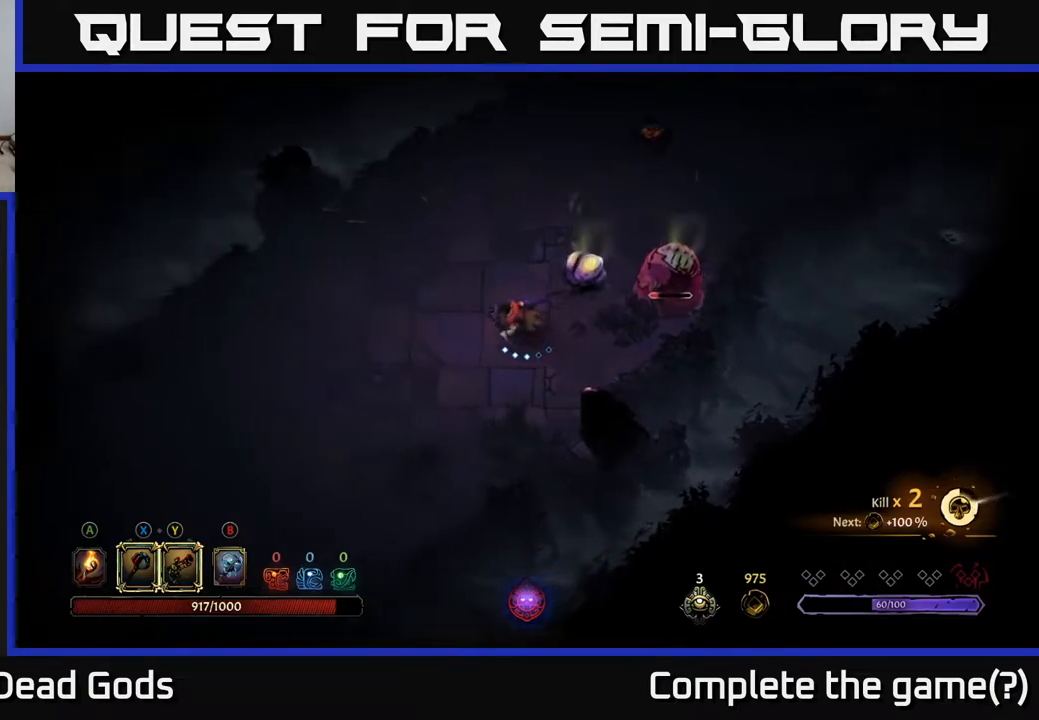
{"buttons": [], "left_stick": "up-right", "right_stick": "center", "events": [[117, "left_stick", "up"], [167, "left_stick", "up-right"], [200, "X", "down"], [250, "X", "up"]]}